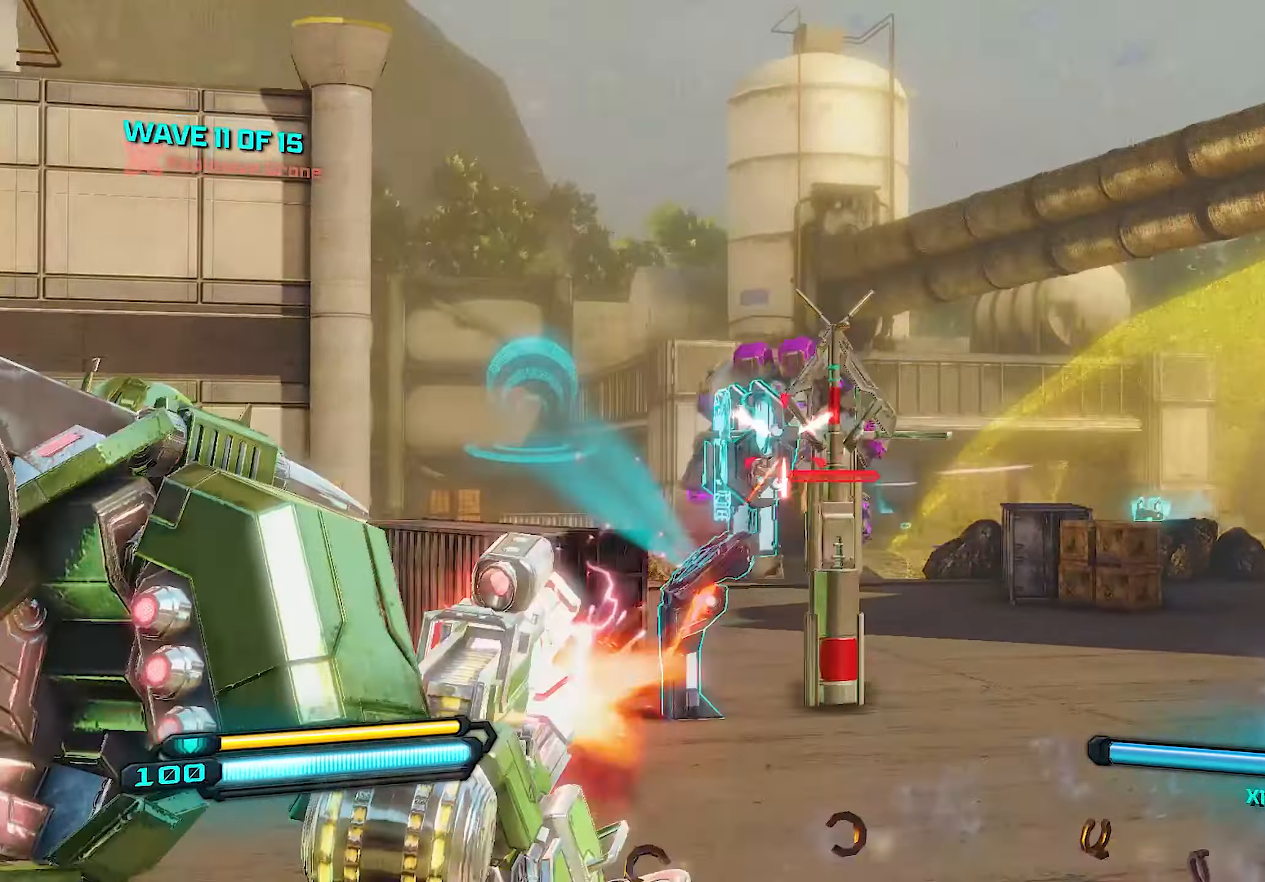
Gameplay with a controller (PlayStation layout); each line is a JSON object with the inputs held at the frame after it. "events" lists button and stick changes between this image and that frame as [ms after this image, input, new state], when the widget could be followed in between.
{"buttons": ["L2", "R2"], "left_stick": "down-left", "right_stick": "center", "events": [[180, "left_stick", "left"], [460, "left_stick", "down-left"]]}
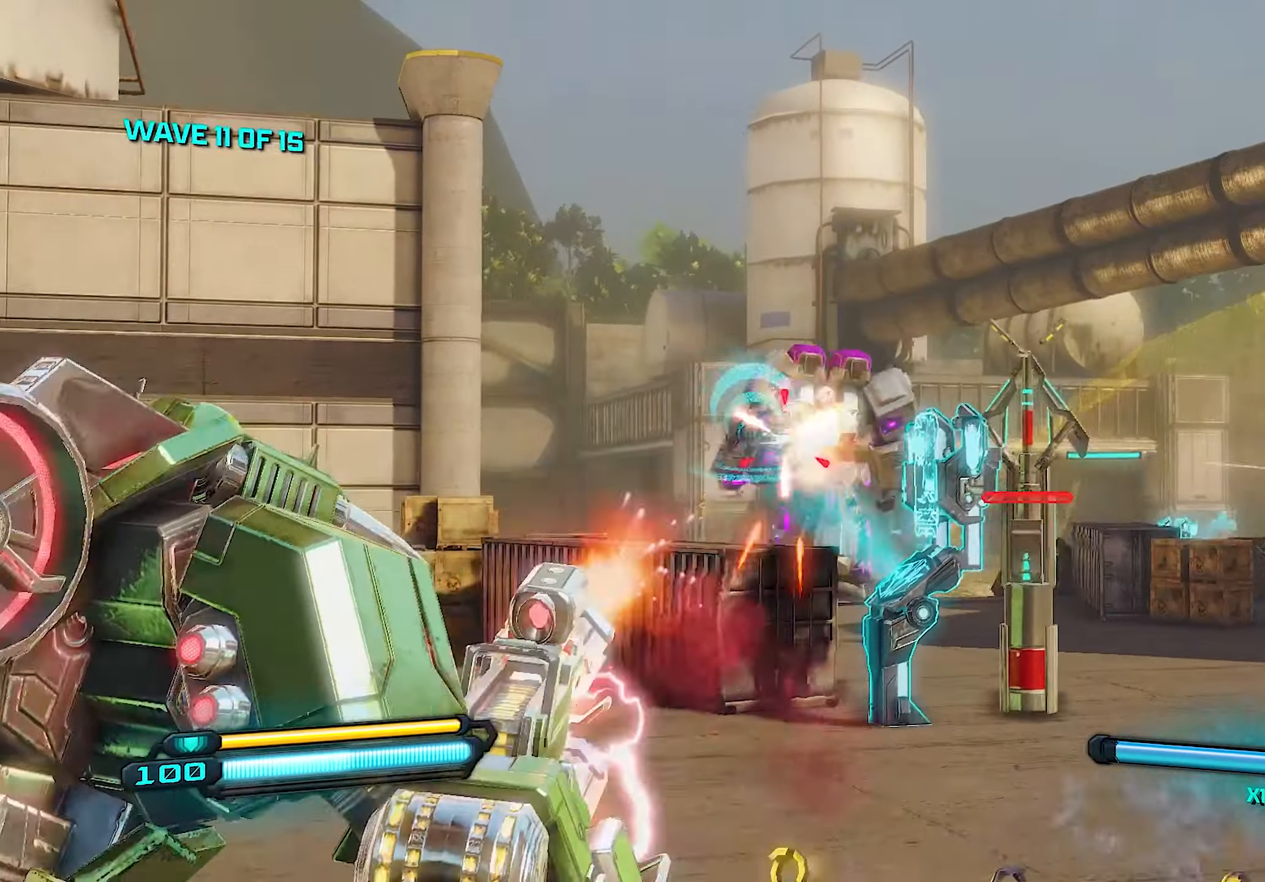
{"buttons": ["L2", "R2"], "left_stick": "down-left", "right_stick": "right", "events": [[180, "right_stick", "right"]]}
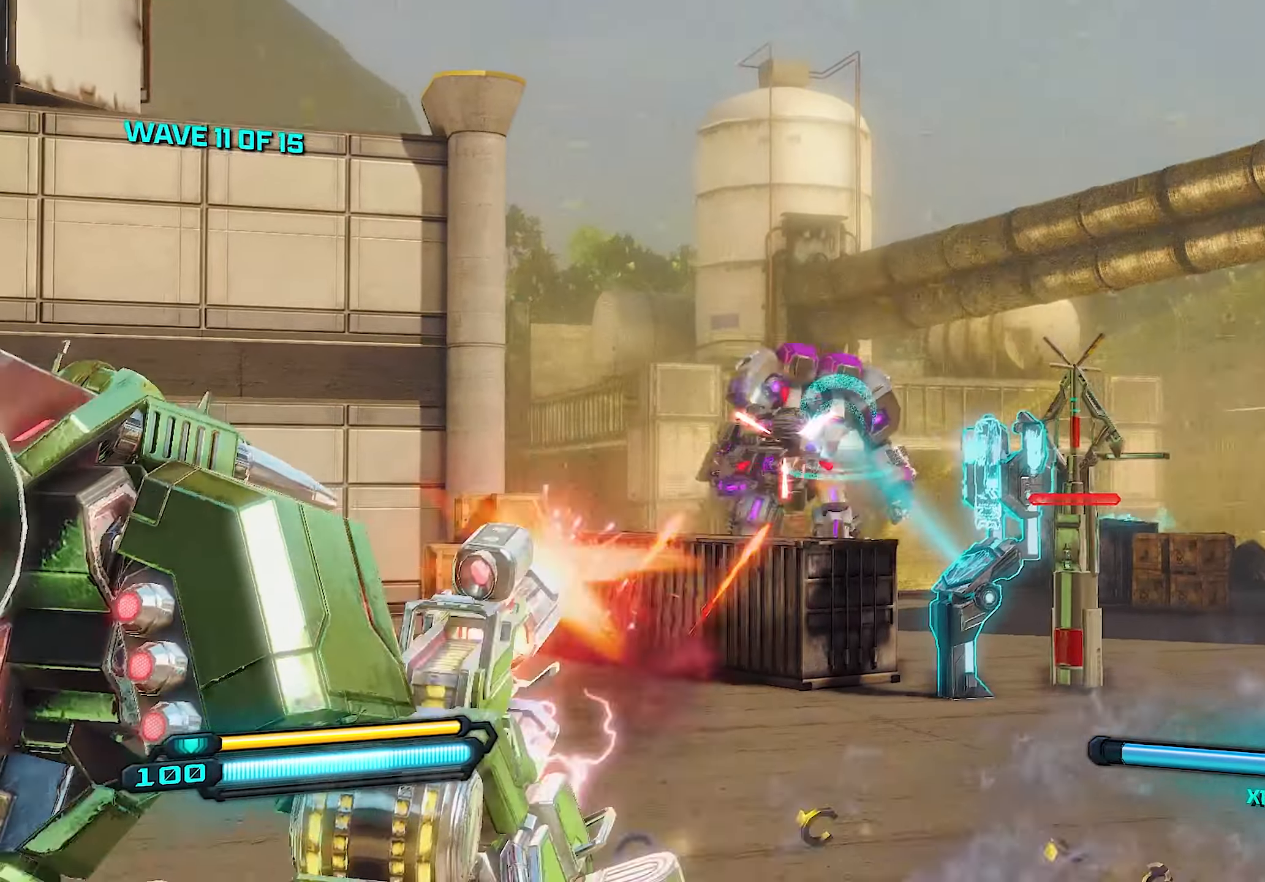
{"buttons": ["L2", "R2"], "left_stick": "down-left", "right_stick": "center", "events": [[420, "right_stick", "center"]]}
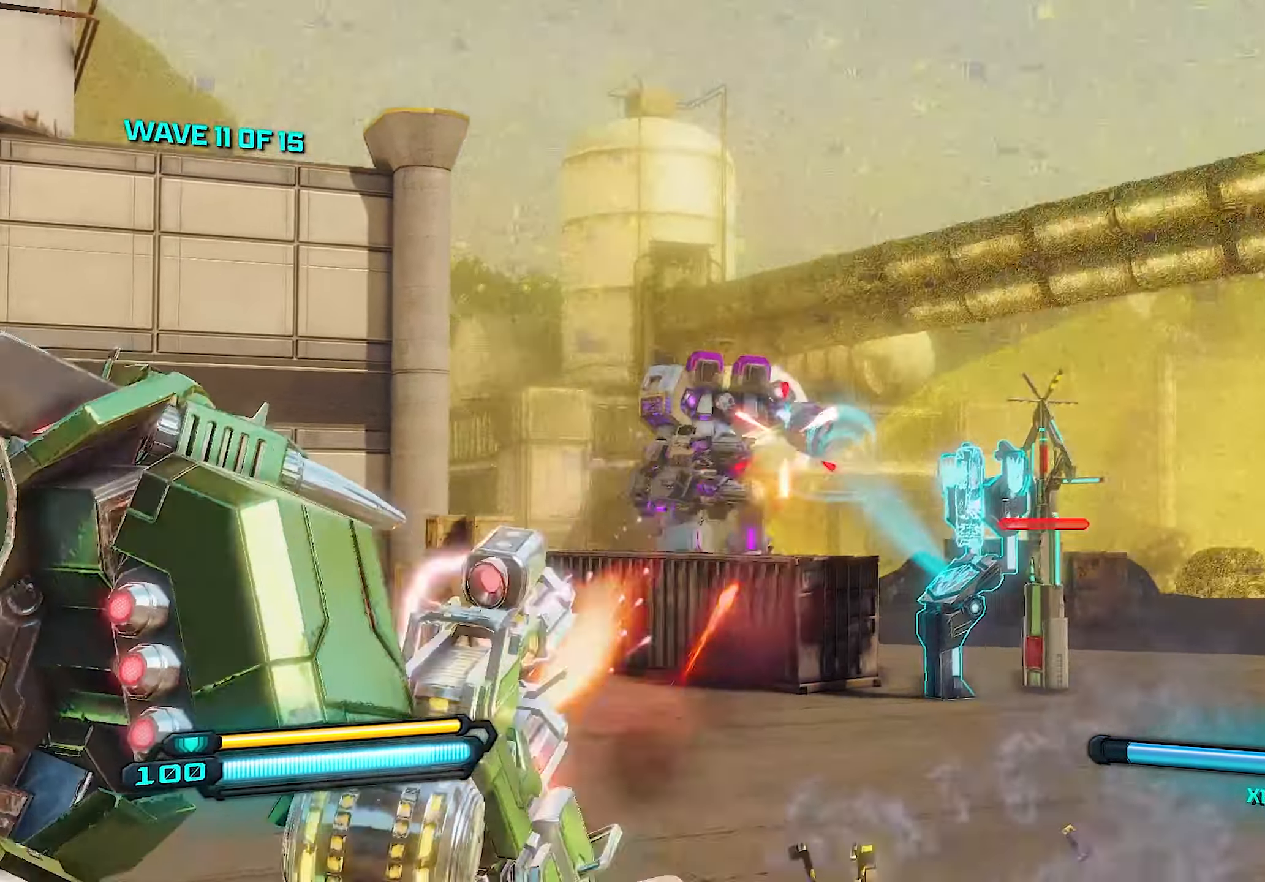
{"buttons": ["L2", "R2"], "left_stick": "down", "right_stick": "center", "events": [[420, "left_stick", "down"]]}
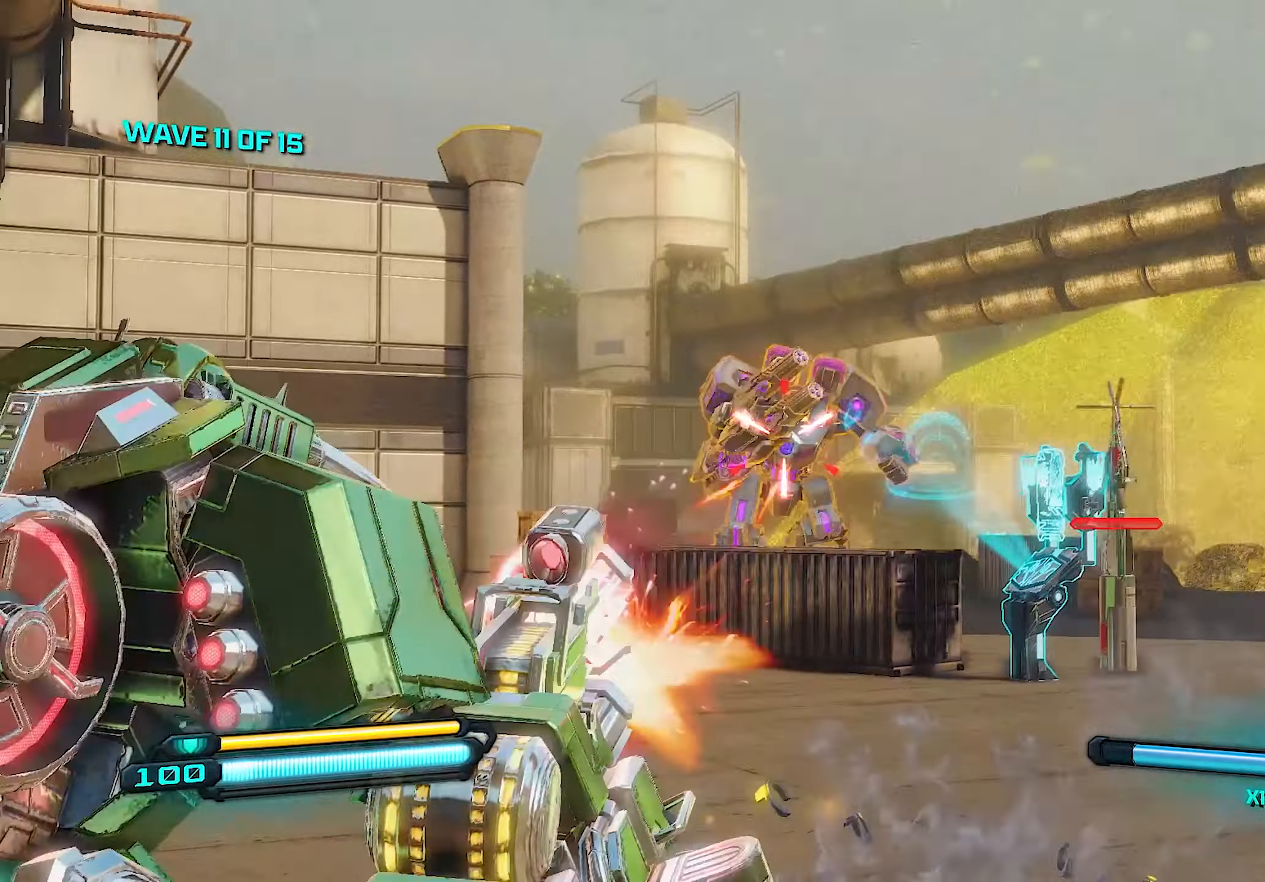
{"buttons": ["L2", "R2"], "left_stick": "down", "right_stick": "center", "events": [[120, "R1", "down"], [180, "R1", "up"]]}
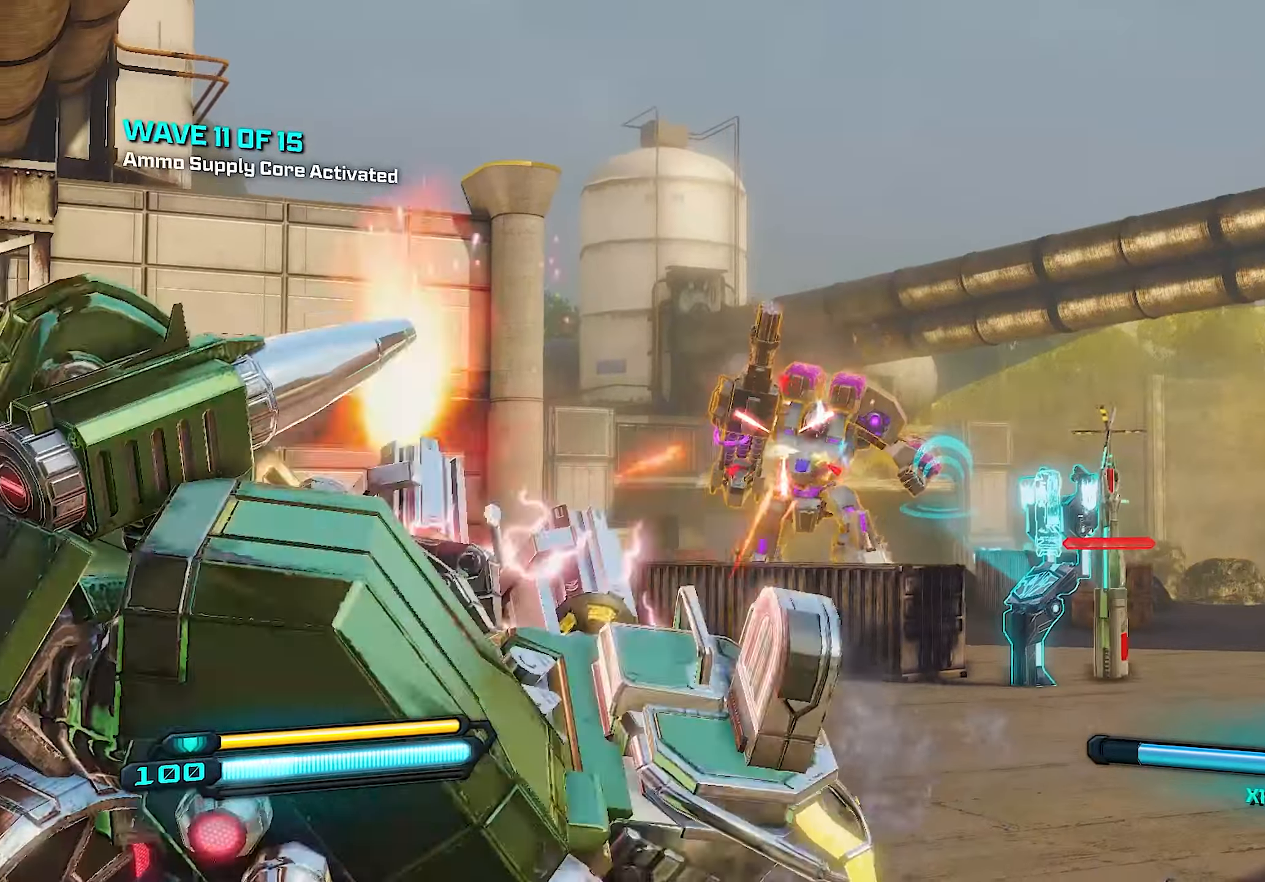
{"buttons": ["L2", "R2"], "left_stick": "up", "right_stick": "right", "events": [[40, "left_stick", "center"], [180, "left_stick", "up"], [380, "right_stick", "right"]]}
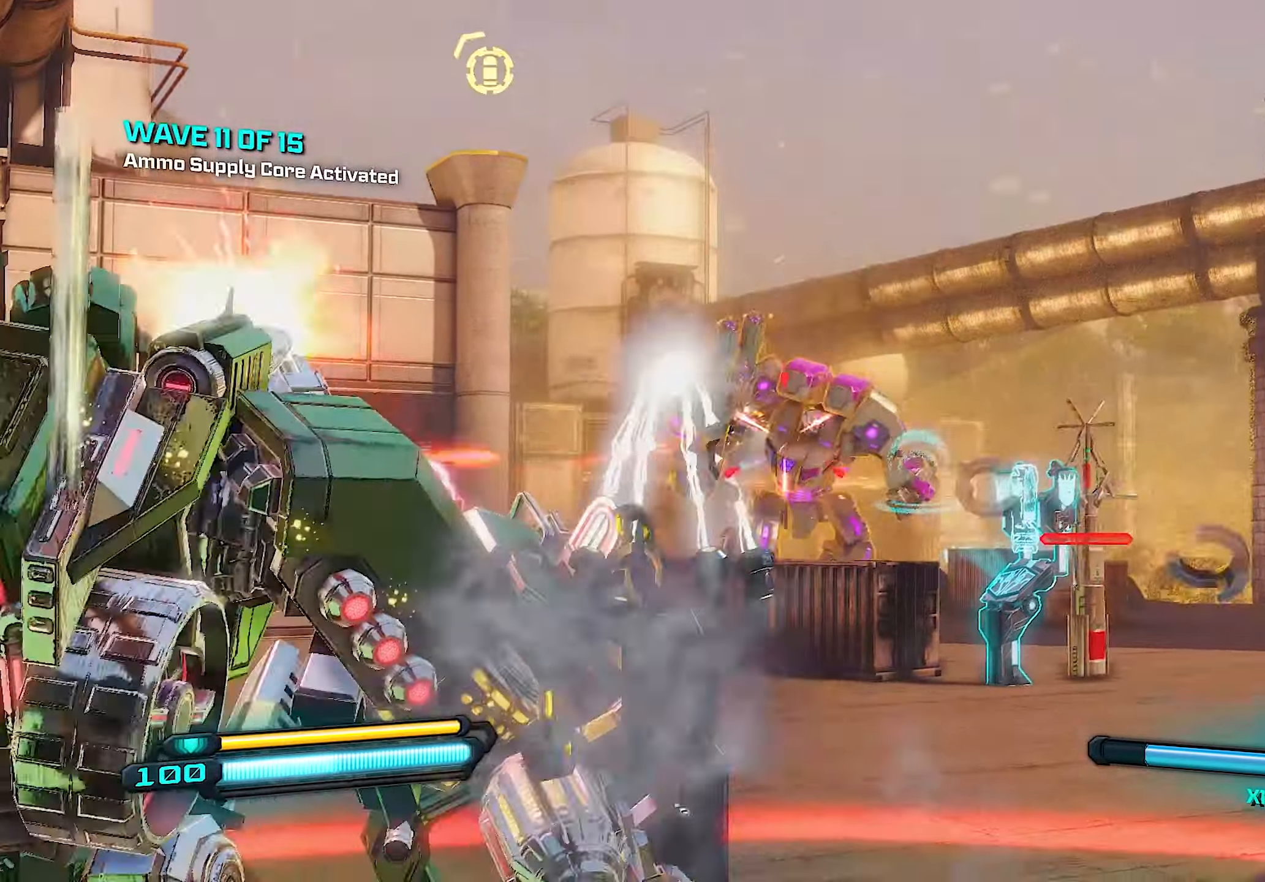
{"buttons": ["L2", "R2"], "left_stick": "up", "right_stick": "right", "events": []}
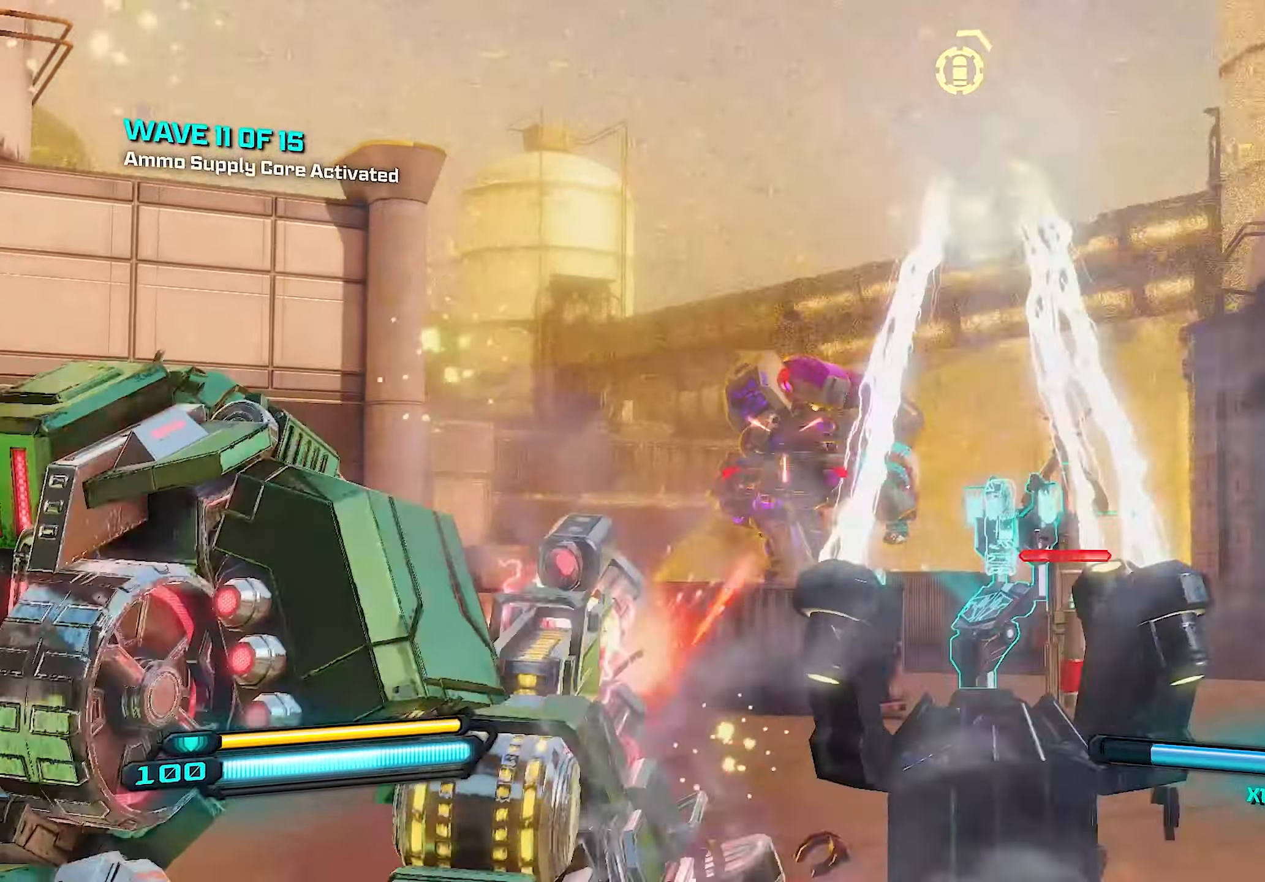
{"buttons": ["L2", "R2"], "left_stick": "right", "right_stick": "center", "events": [[60, "left_stick", "up-right"], [360, "right_stick", "center"], [420, "left_stick", "right"]]}
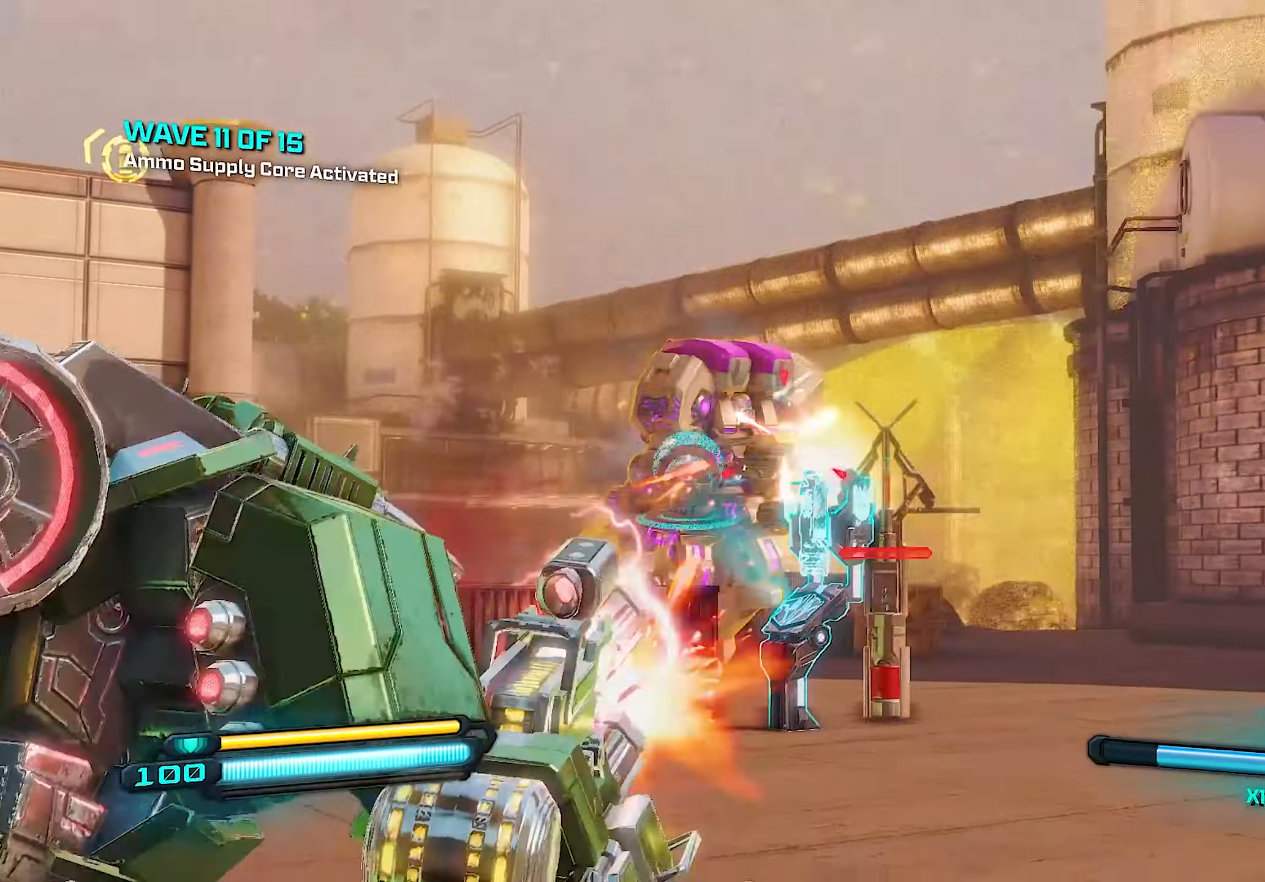
{"buttons": ["L2", "R2"], "left_stick": "right", "right_stick": "center", "events": [[120, "right_stick", "left"], [220, "right_stick", "center"], [300, "right_stick", "left"], [360, "right_stick", "center"]]}
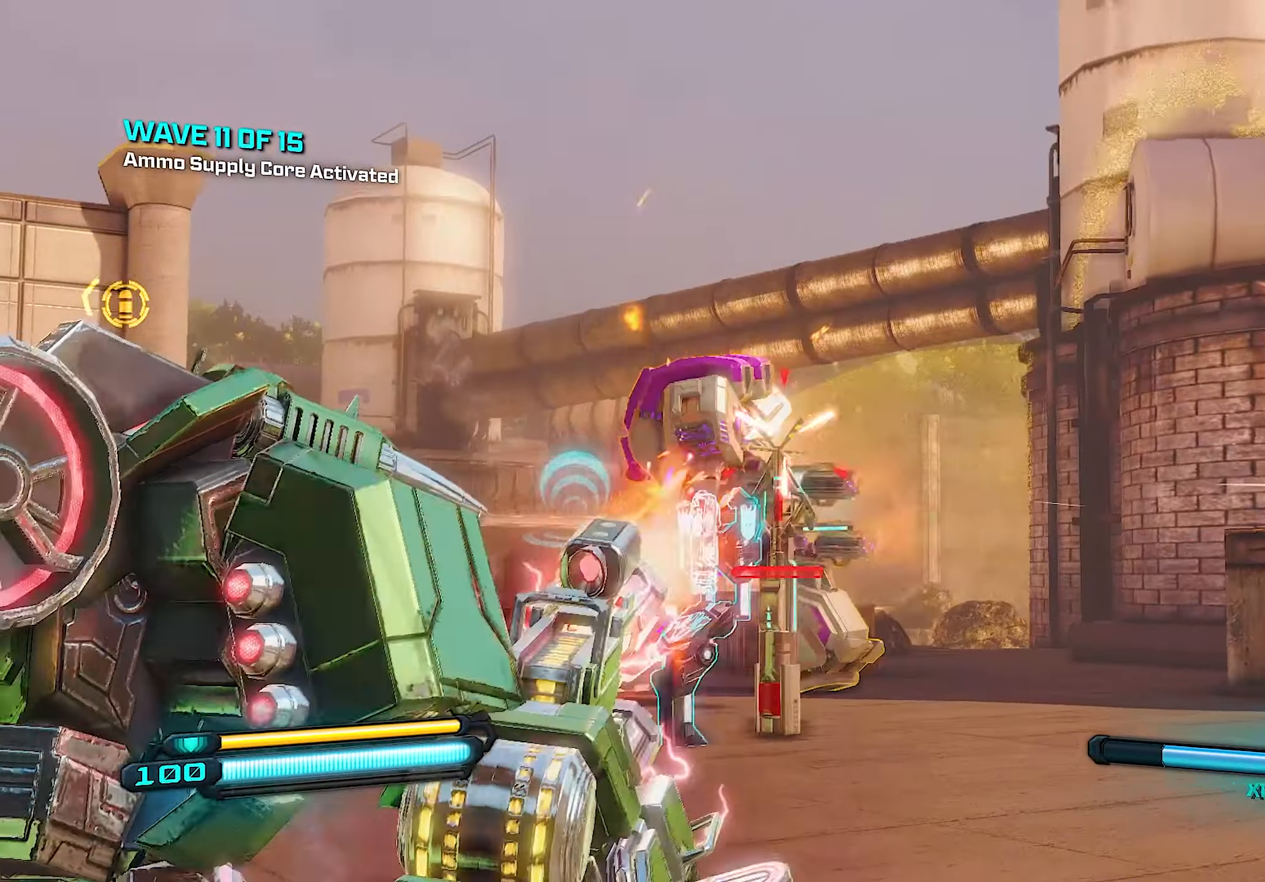
{"buttons": ["L2", "R2"], "left_stick": "right", "right_stick": "center", "events": [[160, "right_stick", "left"], [360, "left_stick", "center"], [440, "right_stick", "center"], [500, "left_stick", "right"]]}
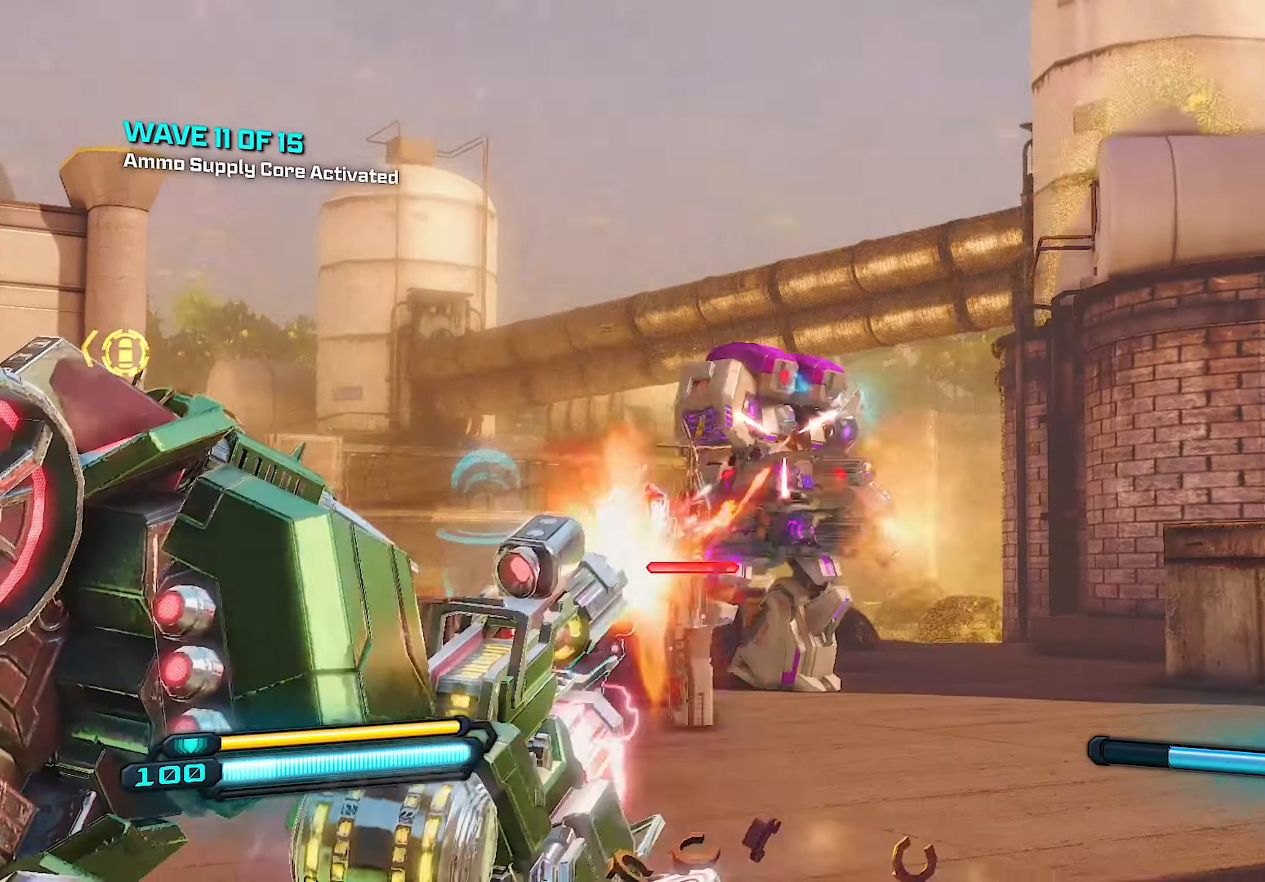
{"buttons": ["L2", "R2"], "left_stick": "center", "right_stick": "right", "events": [[100, "left_stick", "center"], [400, "right_stick", "right"]]}
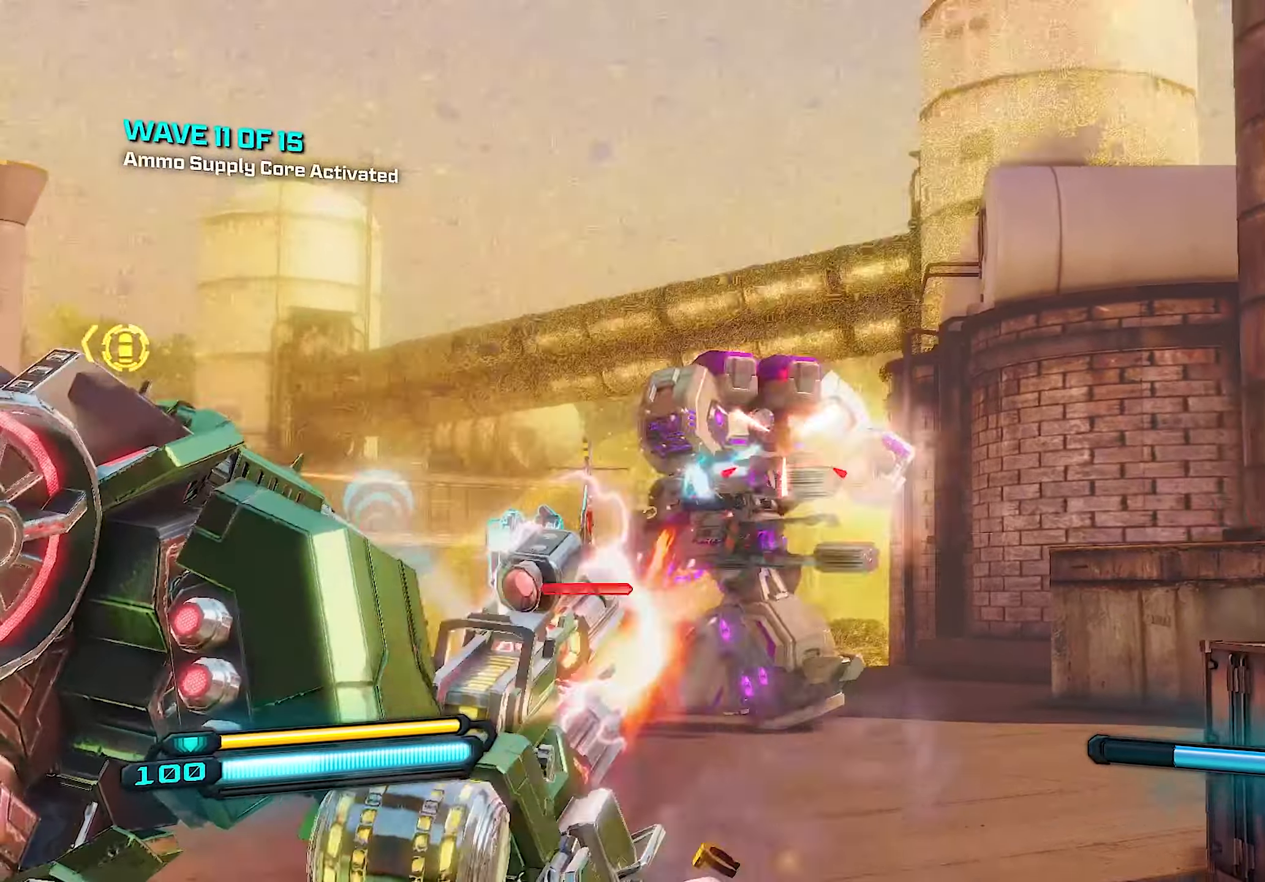
{"buttons": ["L2", "R2"], "left_stick": "center", "right_stick": "right", "events": [[160, "left_stick", "left"], [260, "left_stick", "center"]]}
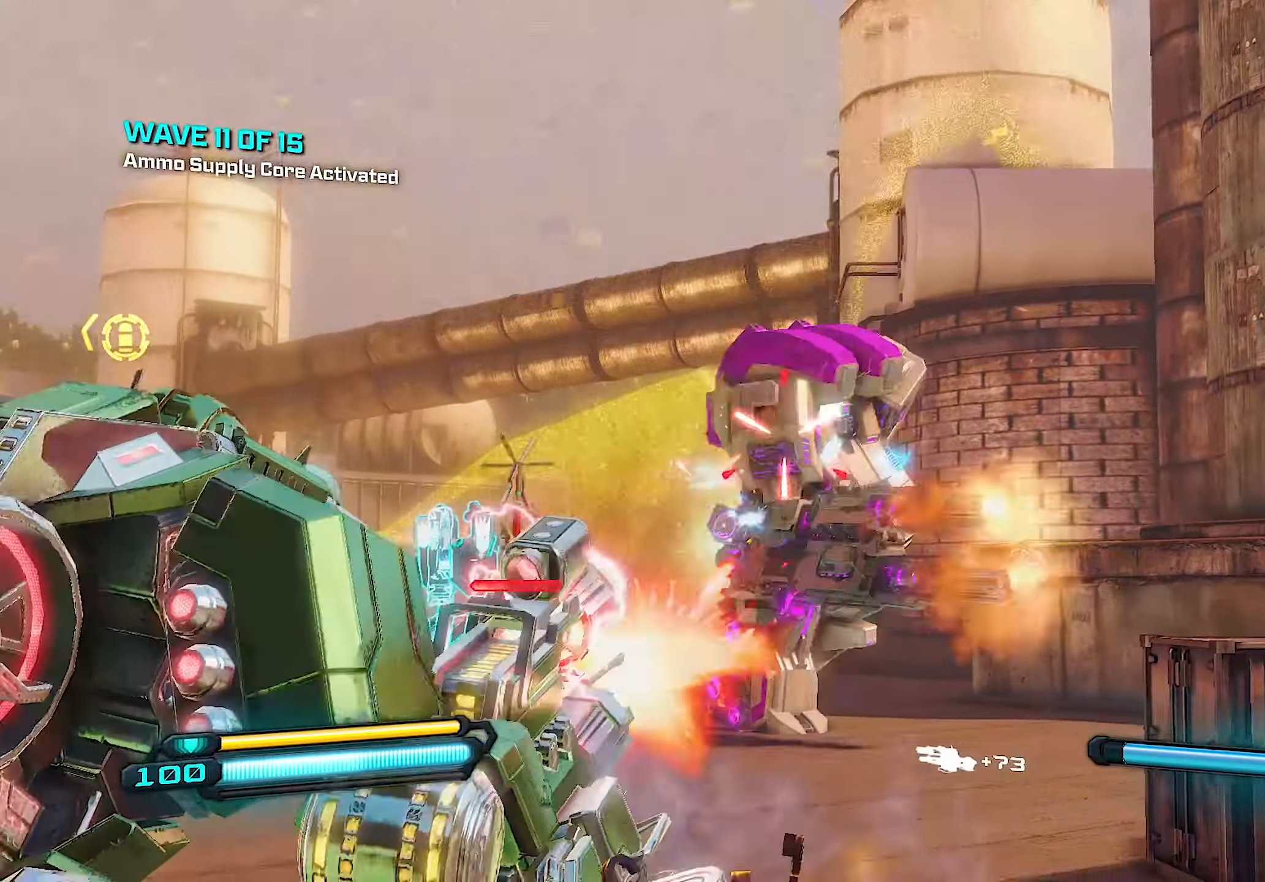
{"buttons": ["L2", "R2"], "left_stick": "center", "right_stick": "right", "events": []}
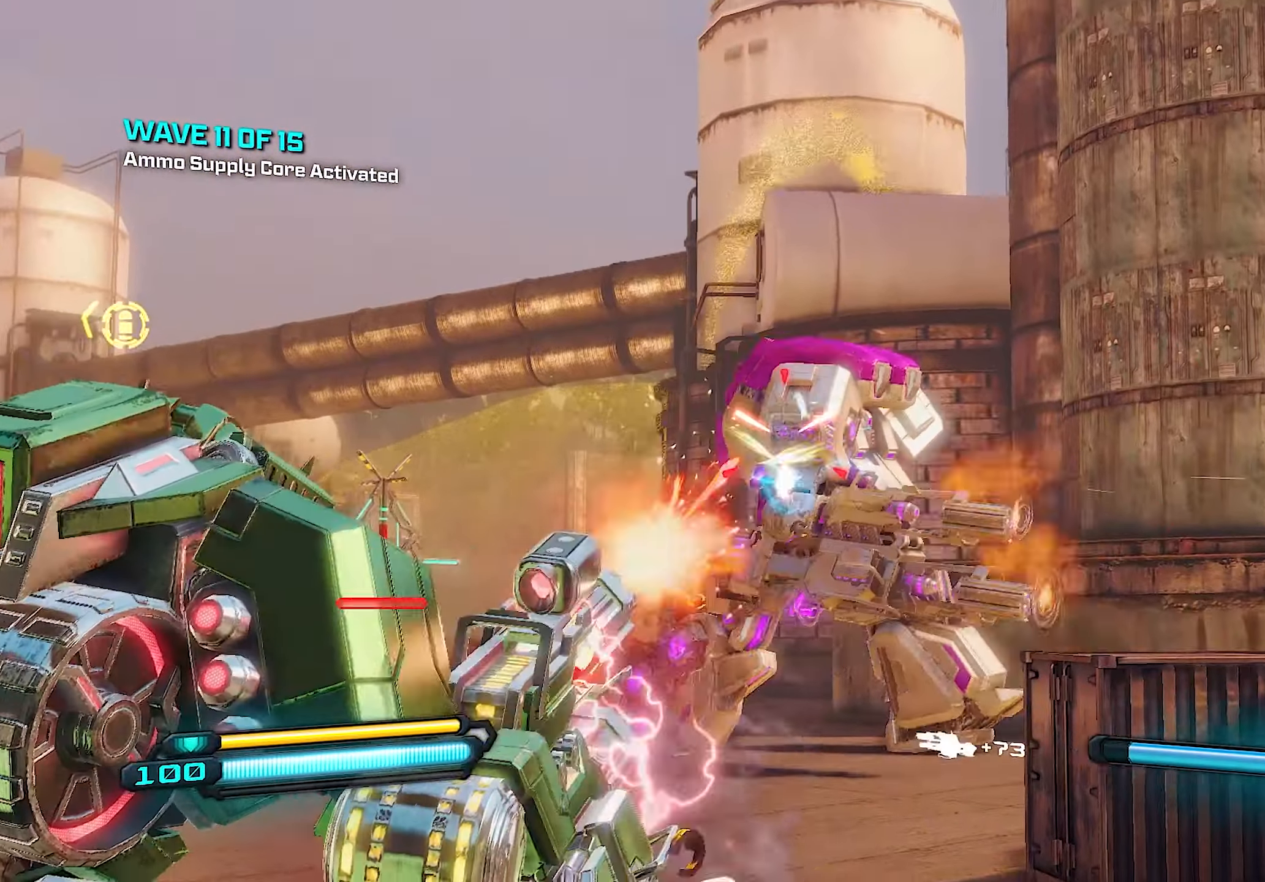
{"buttons": ["L2", "R2"], "left_stick": "center", "right_stick": "right", "events": []}
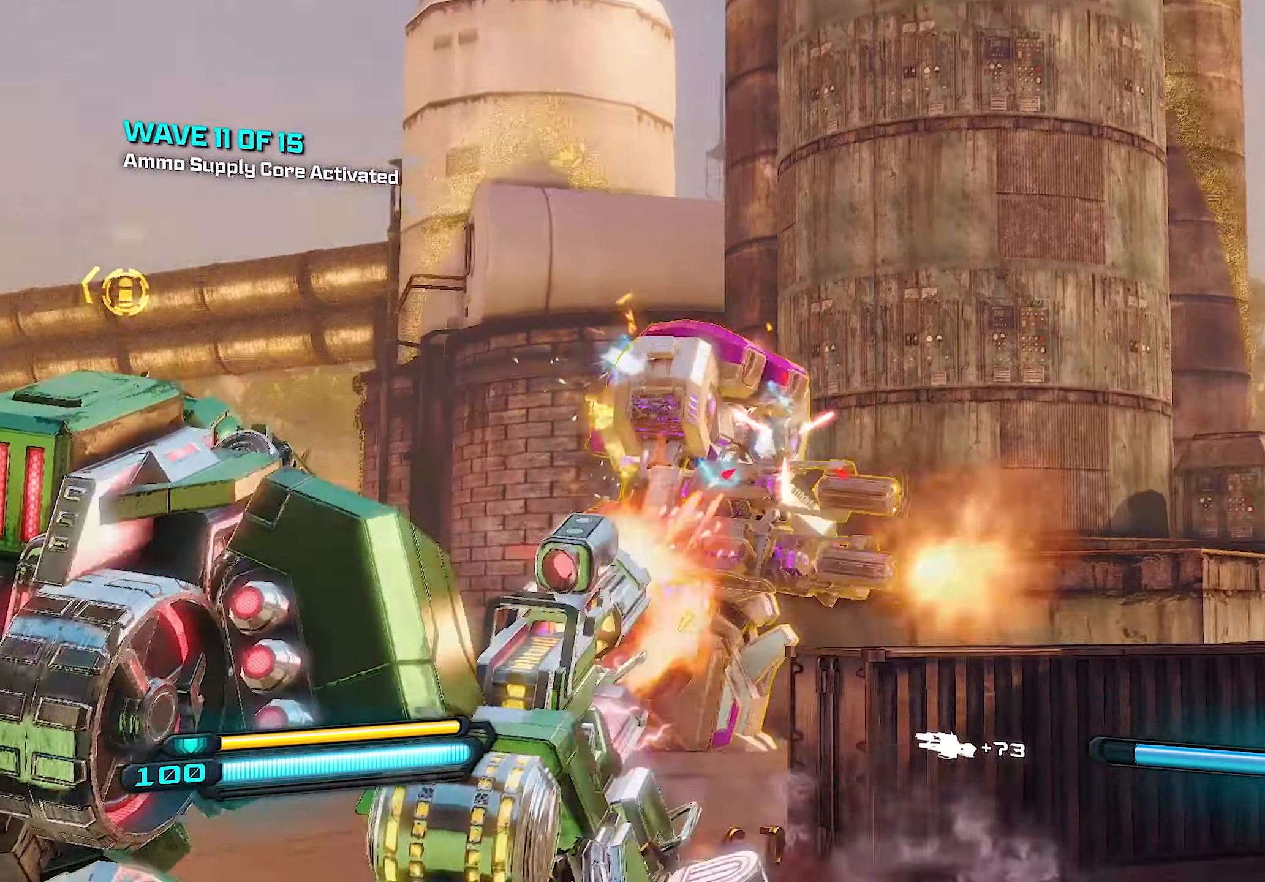
{"buttons": ["L2", "R2"], "left_stick": "left", "right_stick": "center", "events": [[180, "left_stick", "left"], [280, "right_stick", "center"]]}
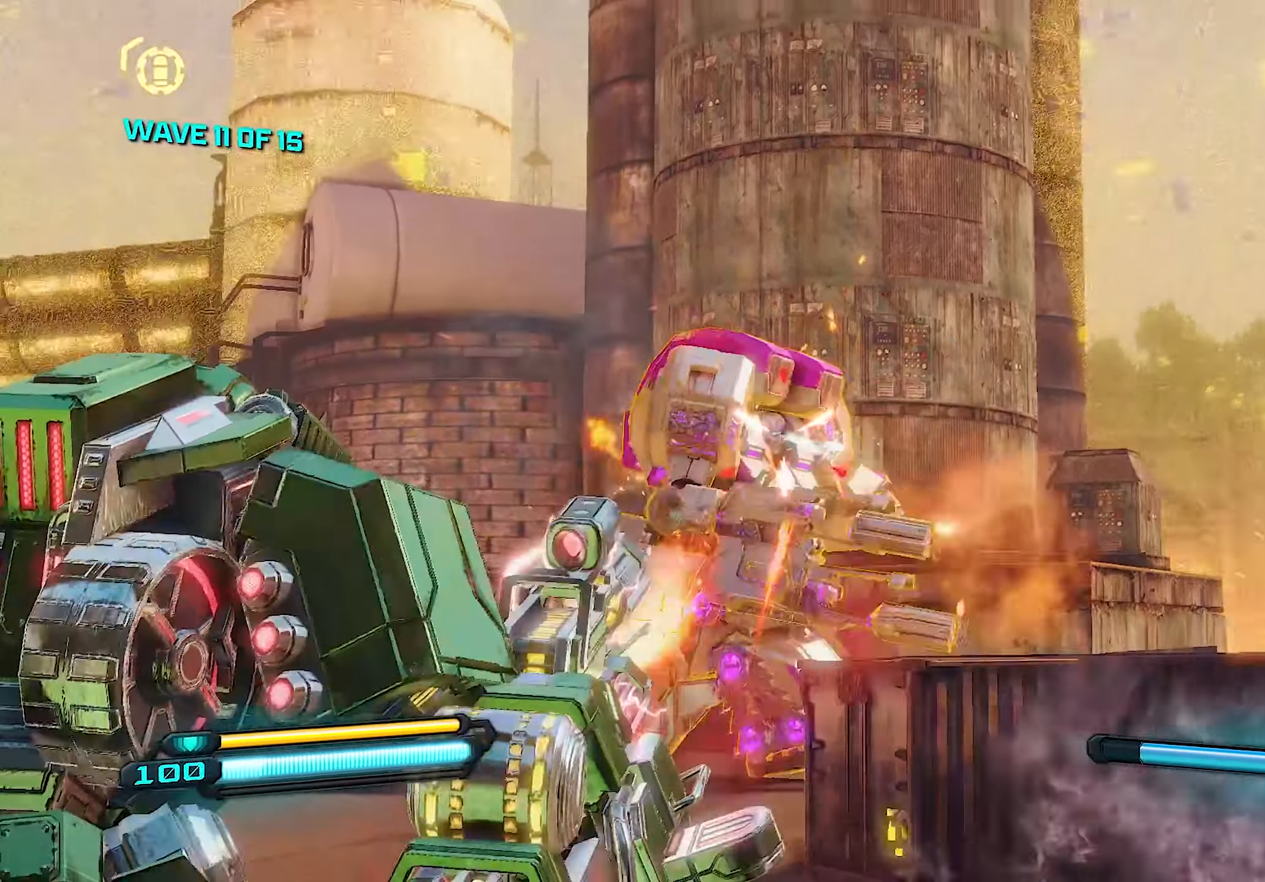
{"buttons": ["L2", "R2"], "left_stick": "left", "right_stick": "right", "events": [[60, "right_stick", "right"]]}
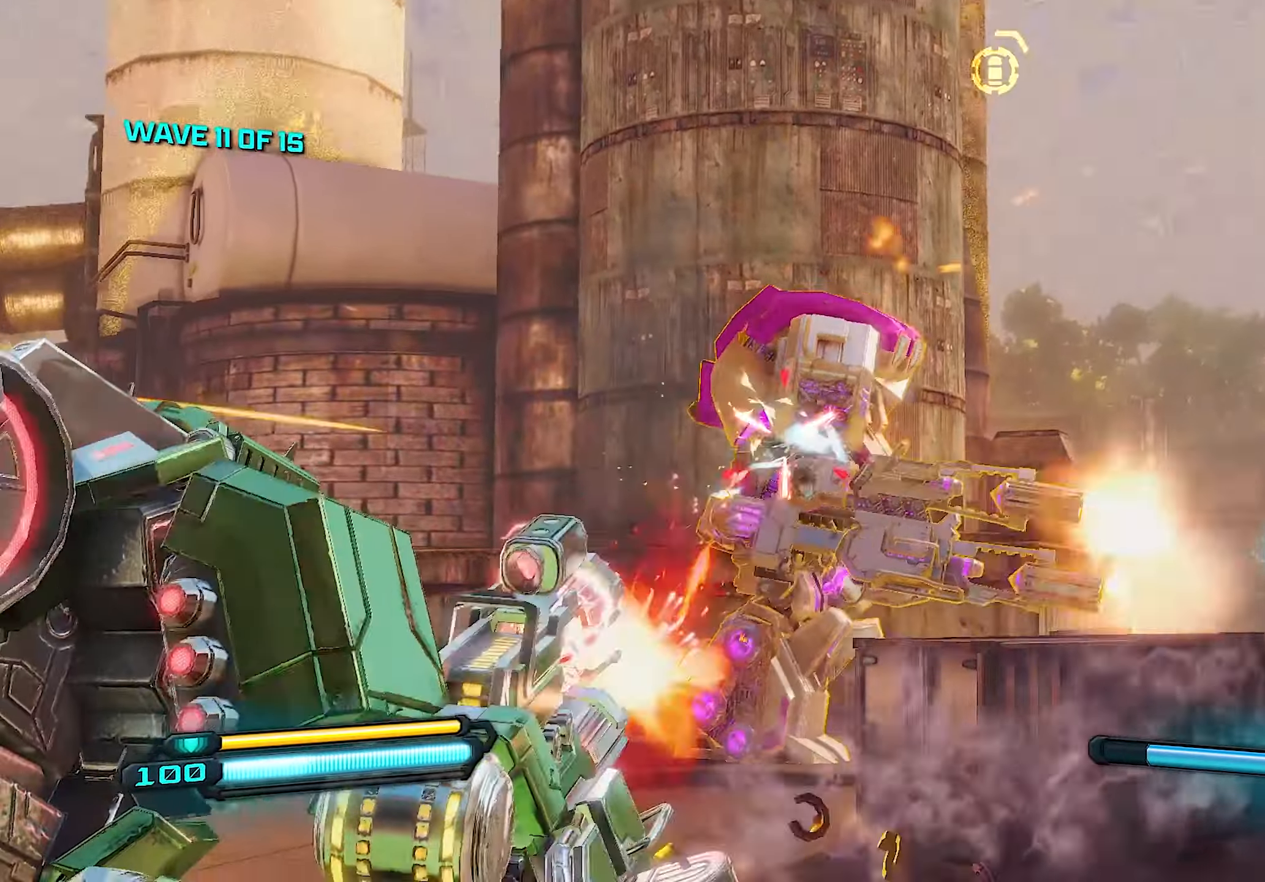
{"buttons": ["L2", "R2"], "left_stick": "center", "right_stick": "right", "events": [[320, "left_stick", "center"]]}
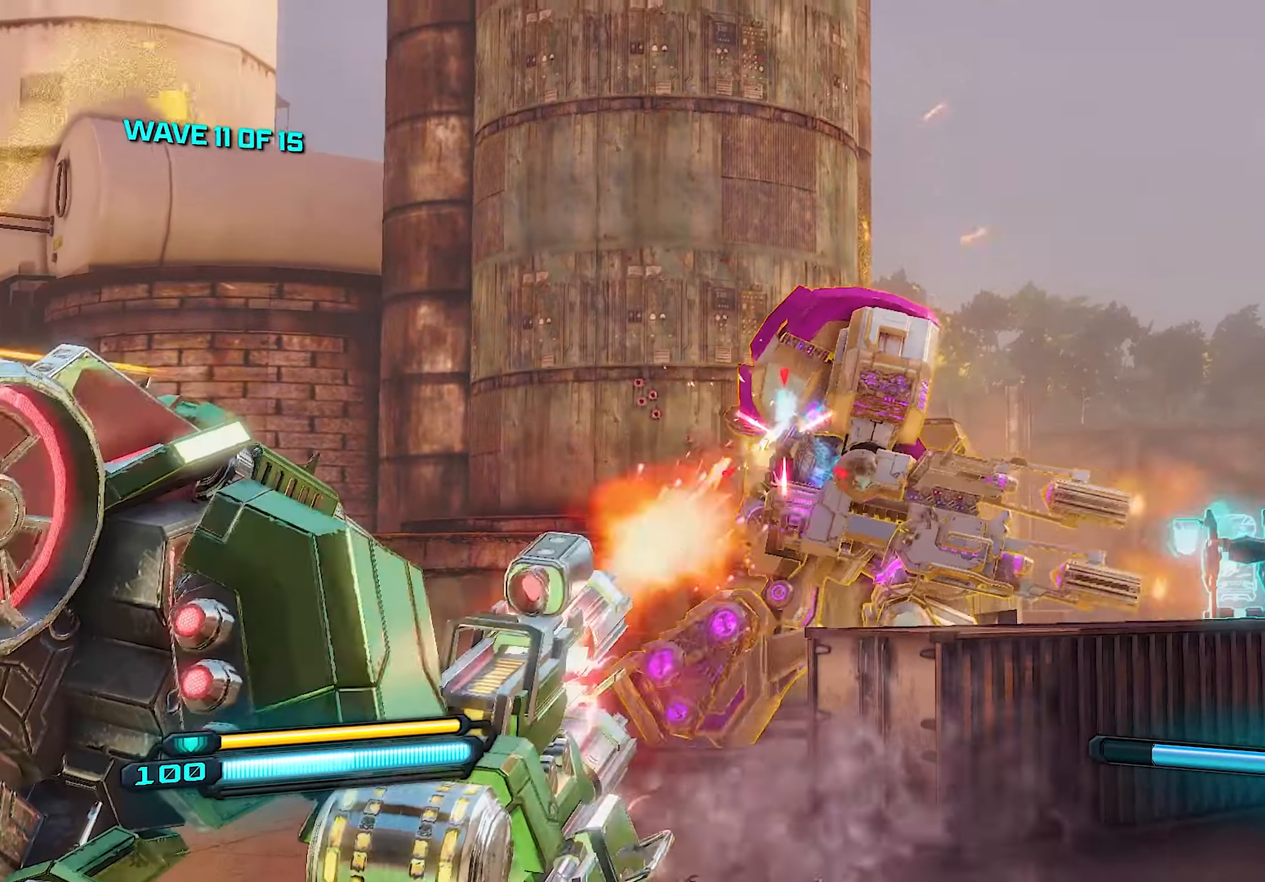
{"buttons": ["L2", "R2"], "left_stick": "down-right", "right_stick": "right", "events": [[40, "left_stick", "down"], [320, "left_stick", "down-right"]]}
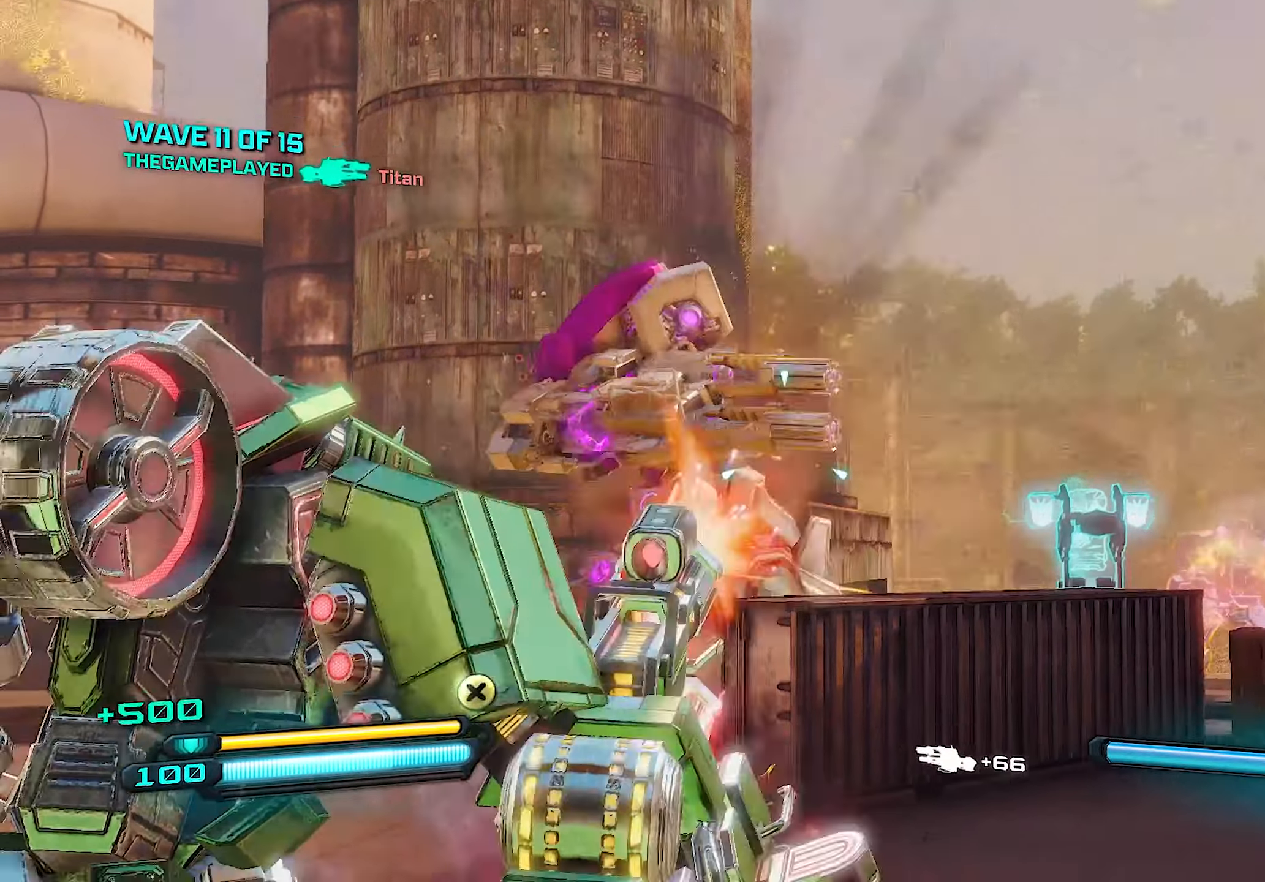
{"buttons": ["L2", "R2"], "left_stick": "down", "right_stick": "center", "events": [[80, "right_stick", "center"], [180, "left_stick", "down-left"], [200, "right_stick", "left"], [300, "left_stick", "down"], [340, "right_stick", "center"]]}
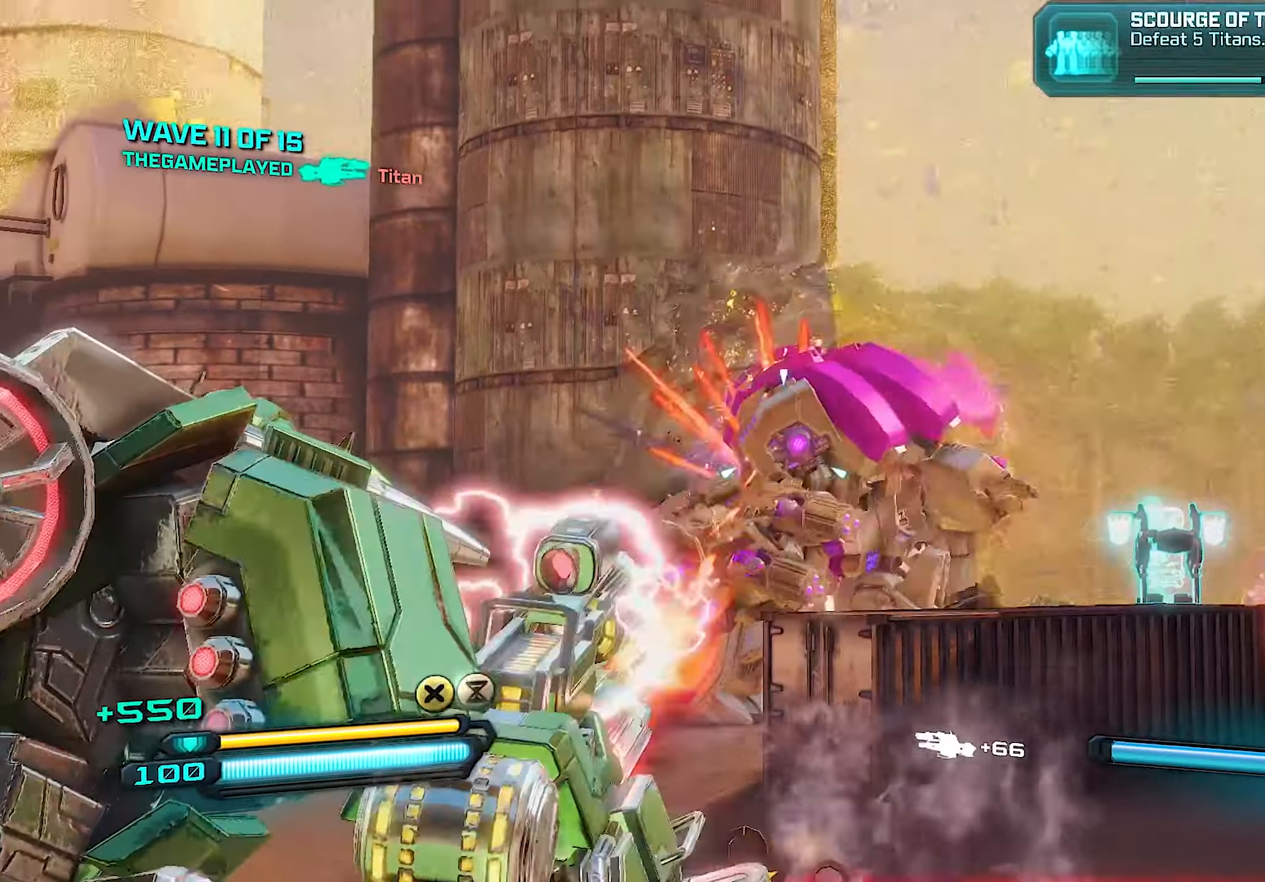
{"buttons": [], "left_stick": "right", "right_stick": "center", "events": [[100, "R2", "up"], [120, "left_stick", "down-right"], [120, "right_stick", "down-left"], [160, "L2", "up"], [260, "right_stick", "center"], [500, "left_stick", "right"]]}
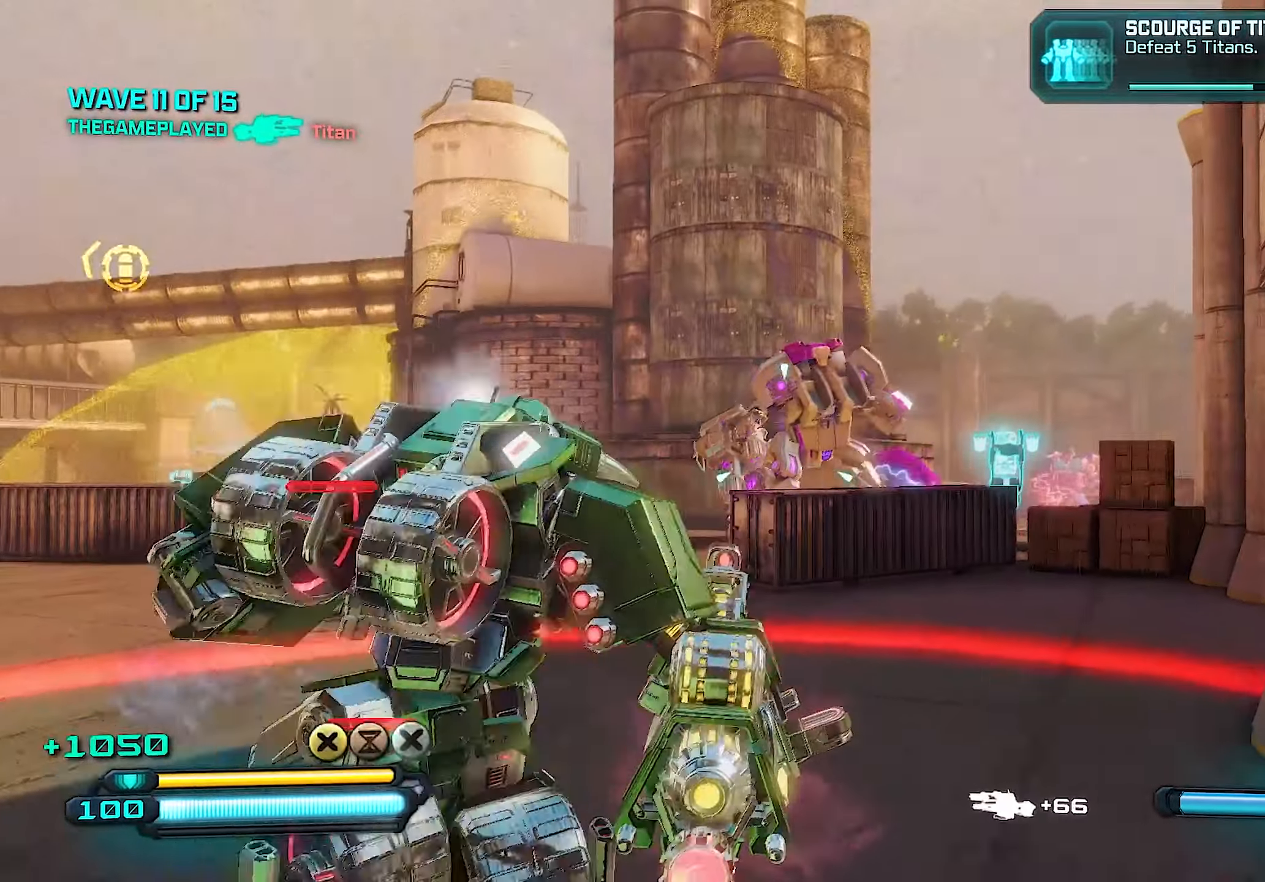
{"buttons": [], "left_stick": "up-left", "right_stick": "center", "events": [[100, "left_stick", "up"], [160, "left_stick", "up-left"], [200, "SQUARE", "down"], [340, "SQUARE", "up"]]}
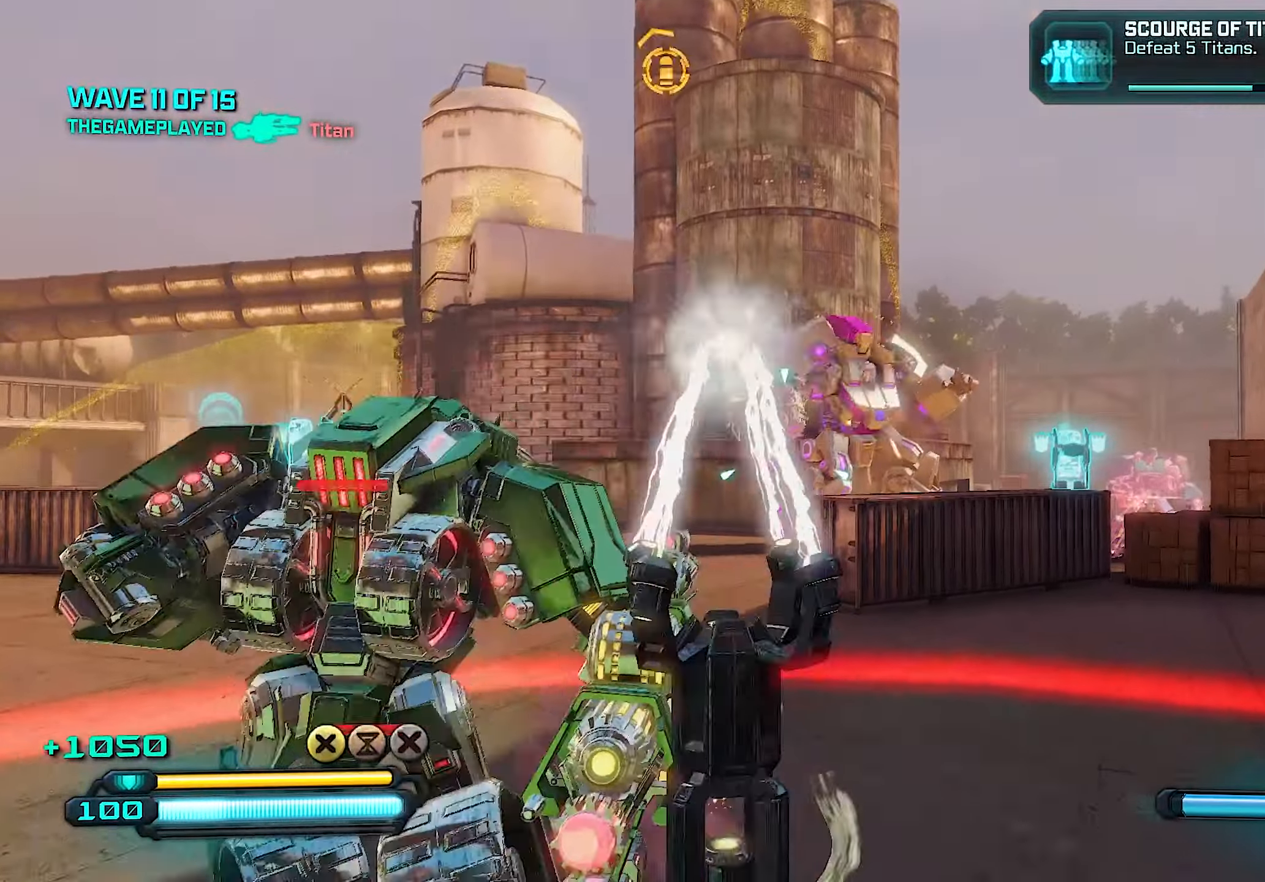
{"buttons": [], "left_stick": "down-left", "right_stick": "center", "events": [[80, "left_stick", "up-right"], [300, "left_stick", "center"], [380, "left_stick", "down-left"]]}
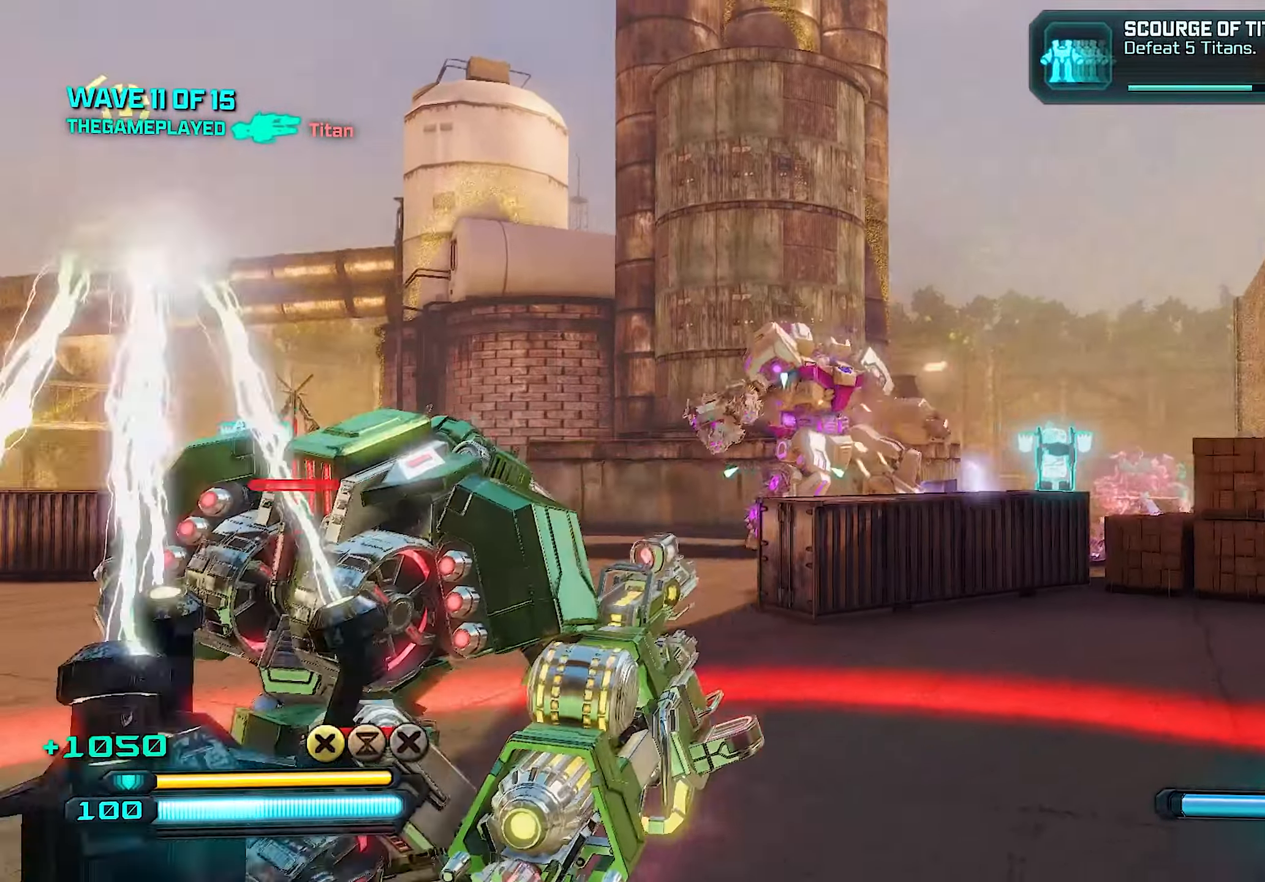
{"buttons": [], "left_stick": "down-right", "right_stick": "center", "events": [[100, "TRIANGLE", "down"], [180, "left_stick", "left"], [200, "TRIANGLE", "up"], [320, "left_stick", "down"], [480, "left_stick", "down-right"]]}
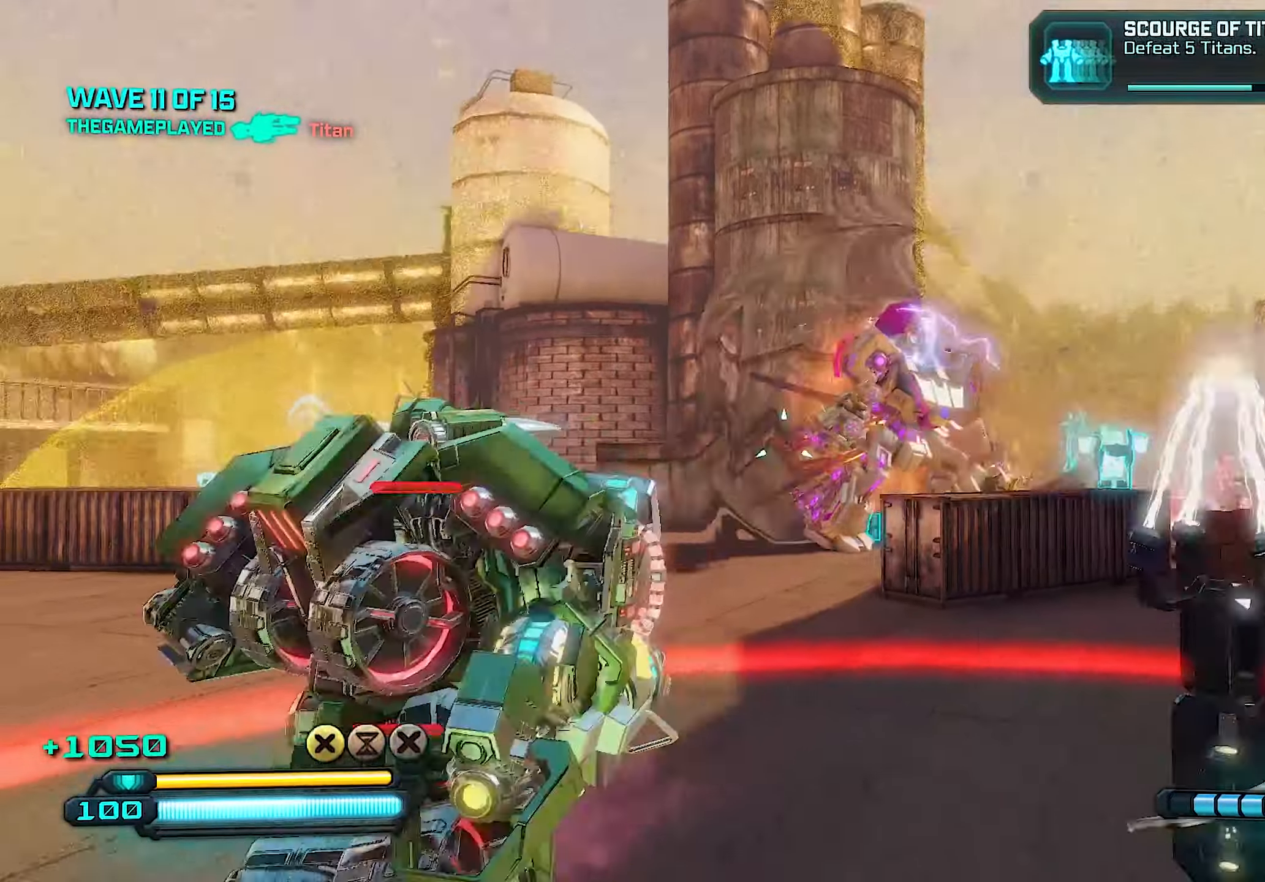
{"buttons": [], "left_stick": "up", "right_stick": "center", "events": [[80, "left_stick", "right"], [280, "left_stick", "up"], [340, "SQUARE", "down"], [440, "SQUARE", "up"]]}
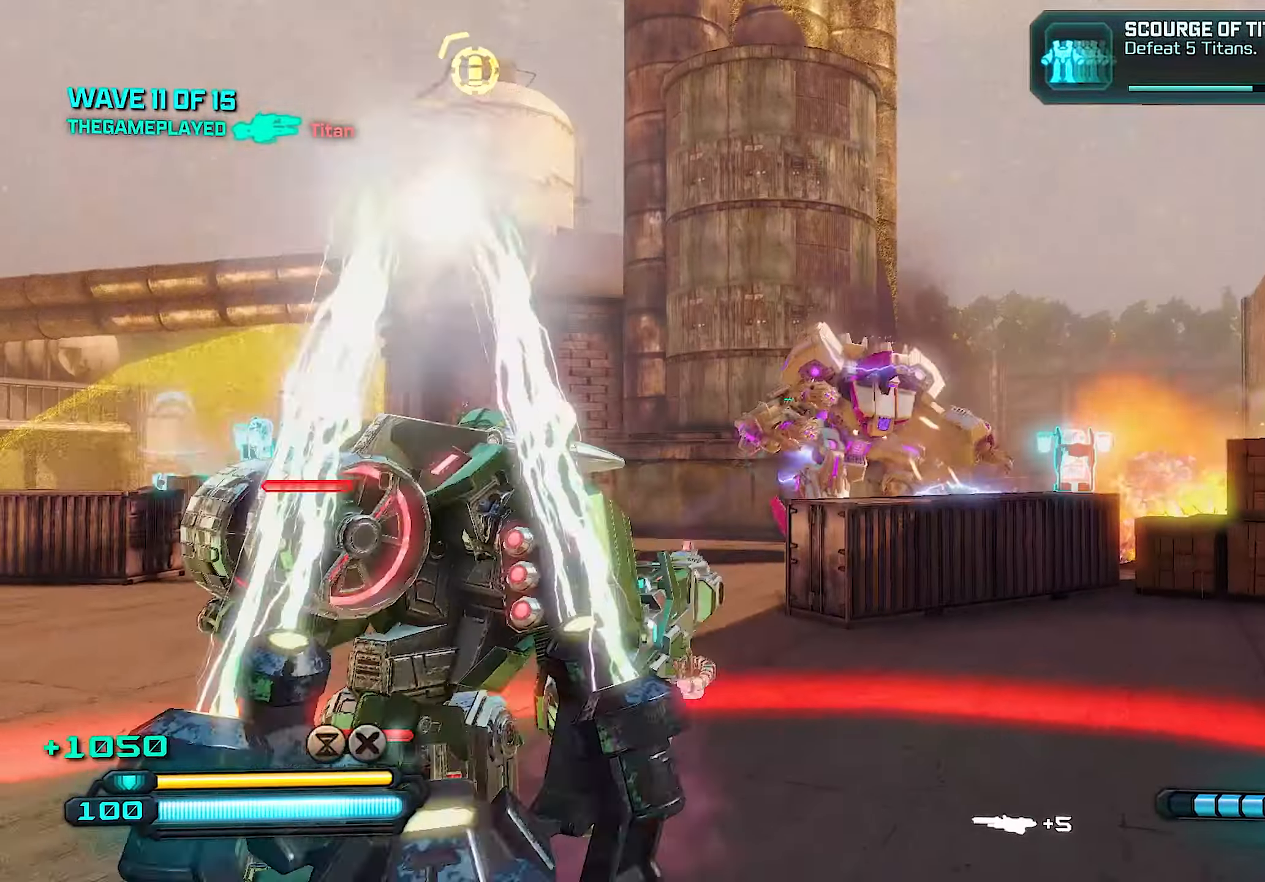
{"buttons": [], "left_stick": "left", "right_stick": "center", "events": [[40, "SQUARE", "down"], [80, "left_stick", "right"], [120, "SQUARE", "up"], [140, "left_stick", "center"], [200, "left_stick", "left"]]}
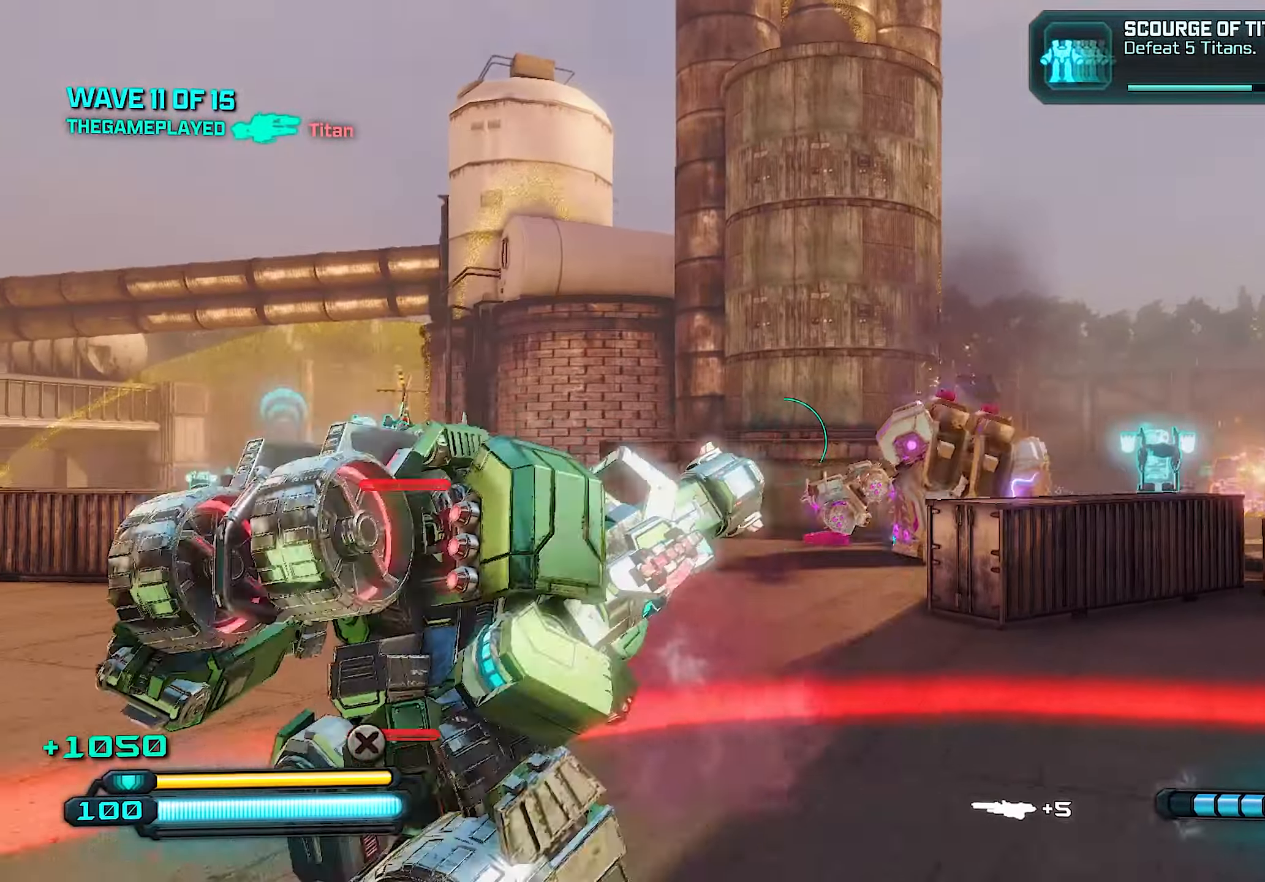
{"buttons": [], "left_stick": "up-left", "right_stick": "center", "events": [[200, "R1", "down"], [260, "R1", "up"], [500, "left_stick", "up-left"]]}
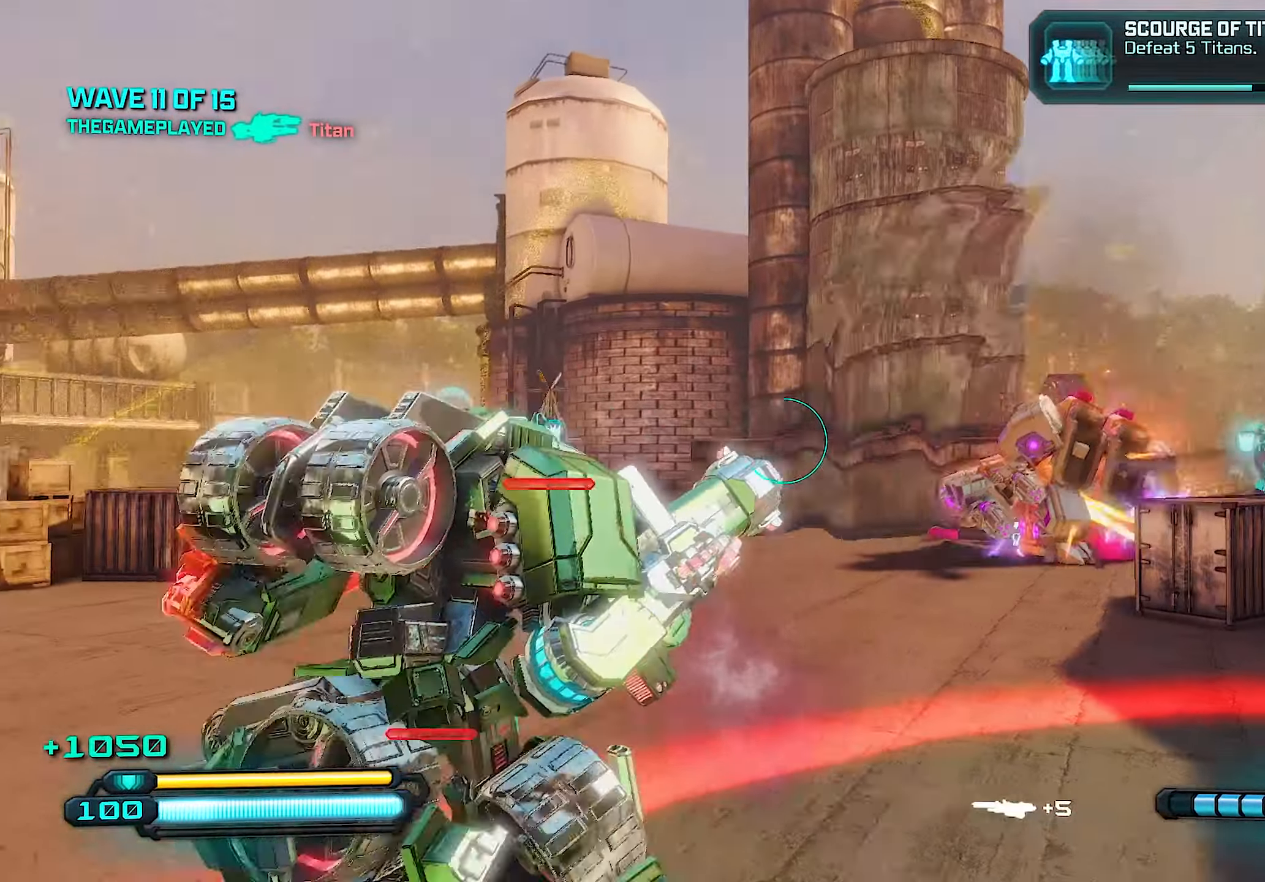
{"buttons": [], "left_stick": "up-left", "right_stick": "left", "events": [[480, "right_stick", "left"]]}
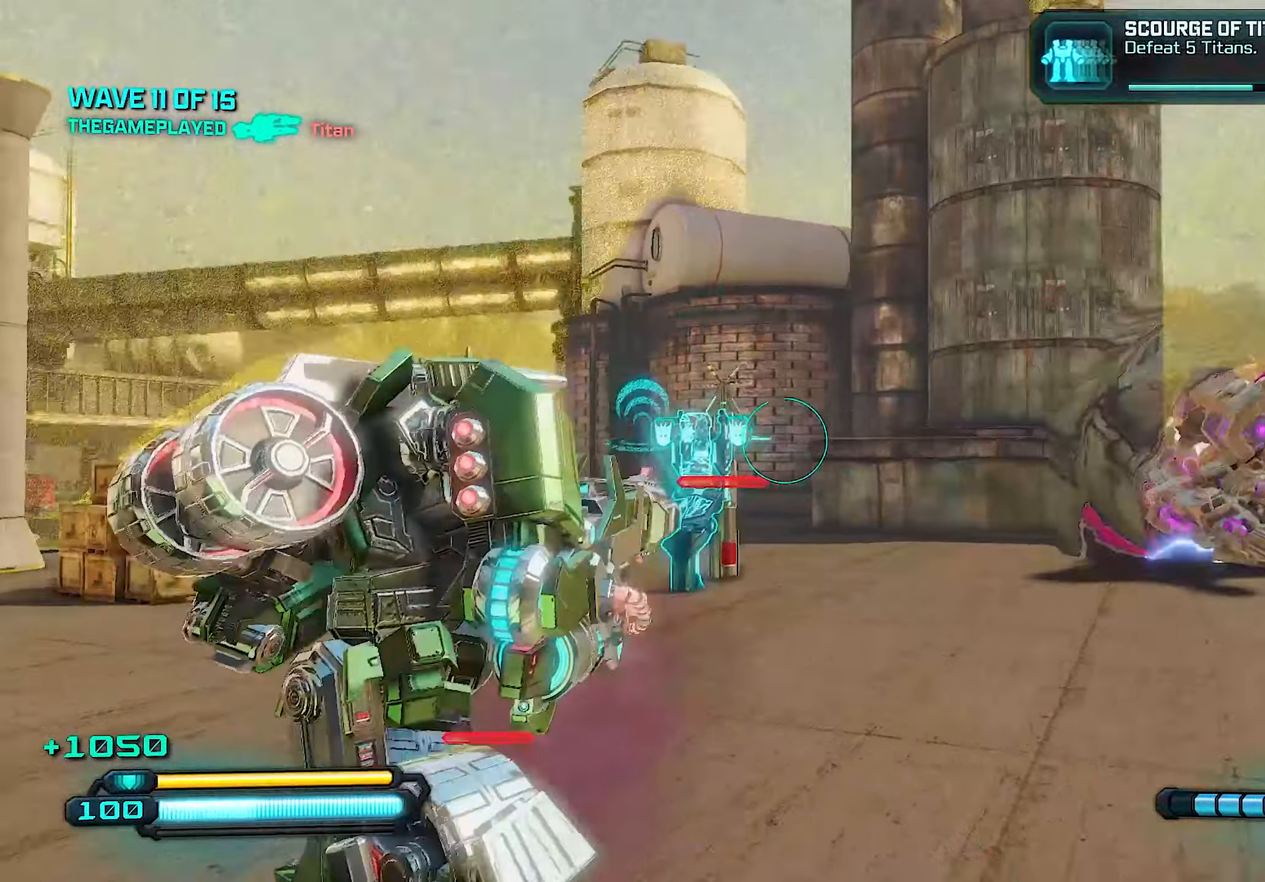
{"buttons": [], "left_stick": "up", "right_stick": "down", "events": [[160, "right_stick", "center"], [360, "right_stick", "left"], [460, "left_stick", "up"], [500, "right_stick", "down"]]}
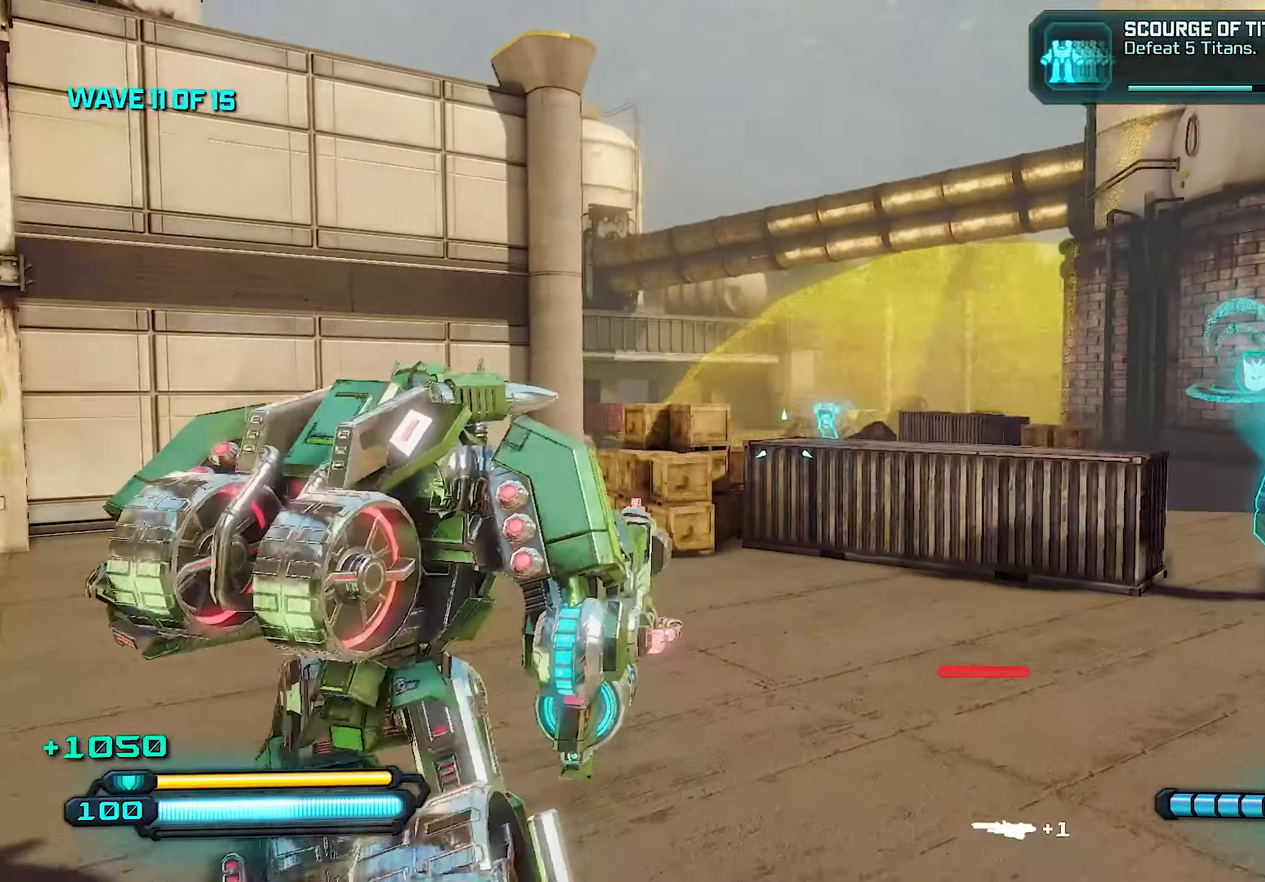
{"buttons": [], "left_stick": "up", "right_stick": "center", "events": [[220, "right_stick", "center"]]}
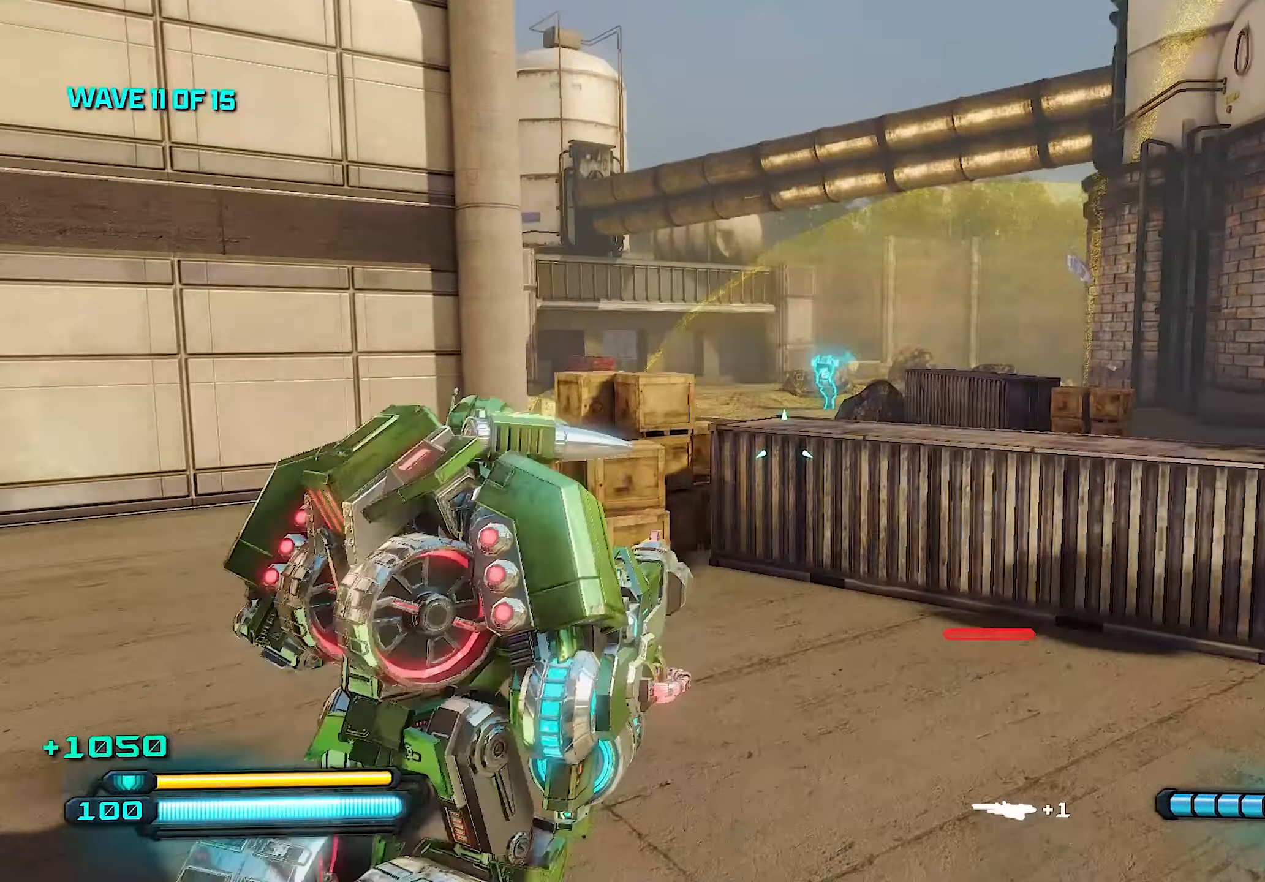
{"buttons": [], "left_stick": "up", "right_stick": "center", "events": [[260, "CROSS", "down"], [400, "CROSS", "up"]]}